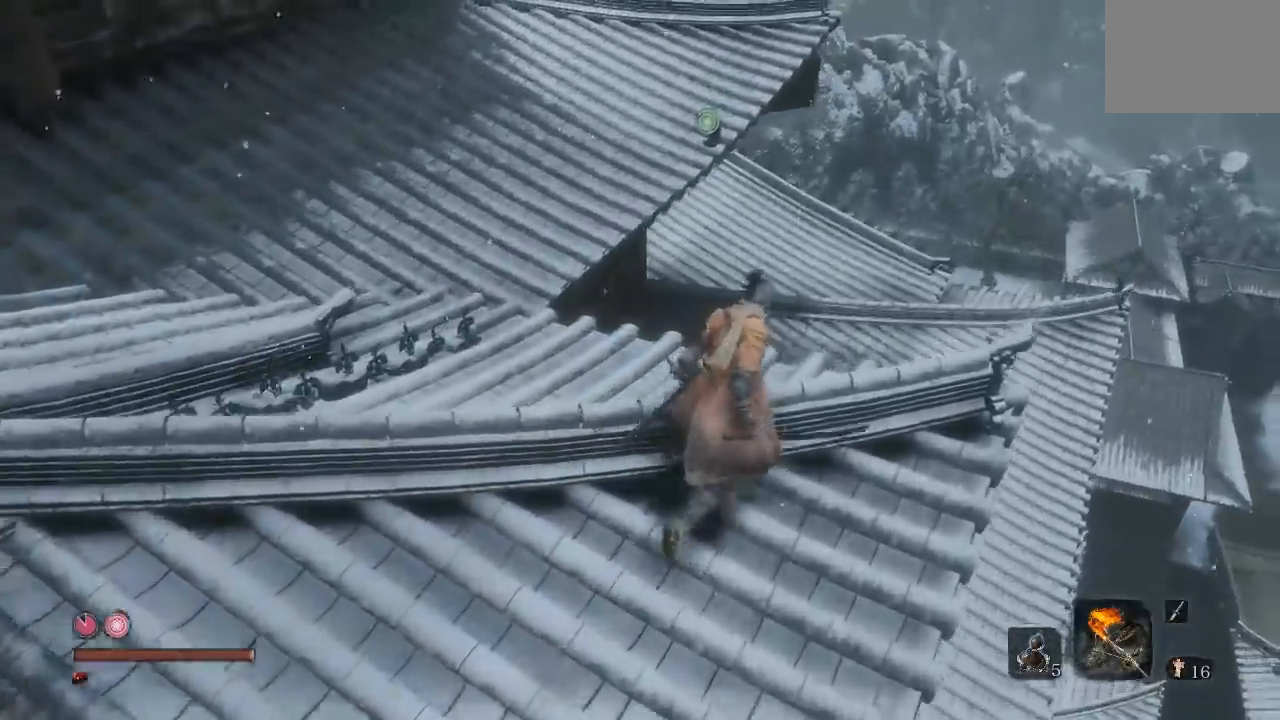
Gameplay with a controller (Xbox layout); each line is a JSON object with the inputs held at the frame after it. "button_events" lists button changes between this image and that frame as [ms after this image, input, new state], when the widget could be followed in between (sticks are given only as held states). This document gives stick clicks only as held states, not as events. Not read: L2 R2.
{"buttons": [], "left_stick": "center", "right_stick": "center", "button_events": []}
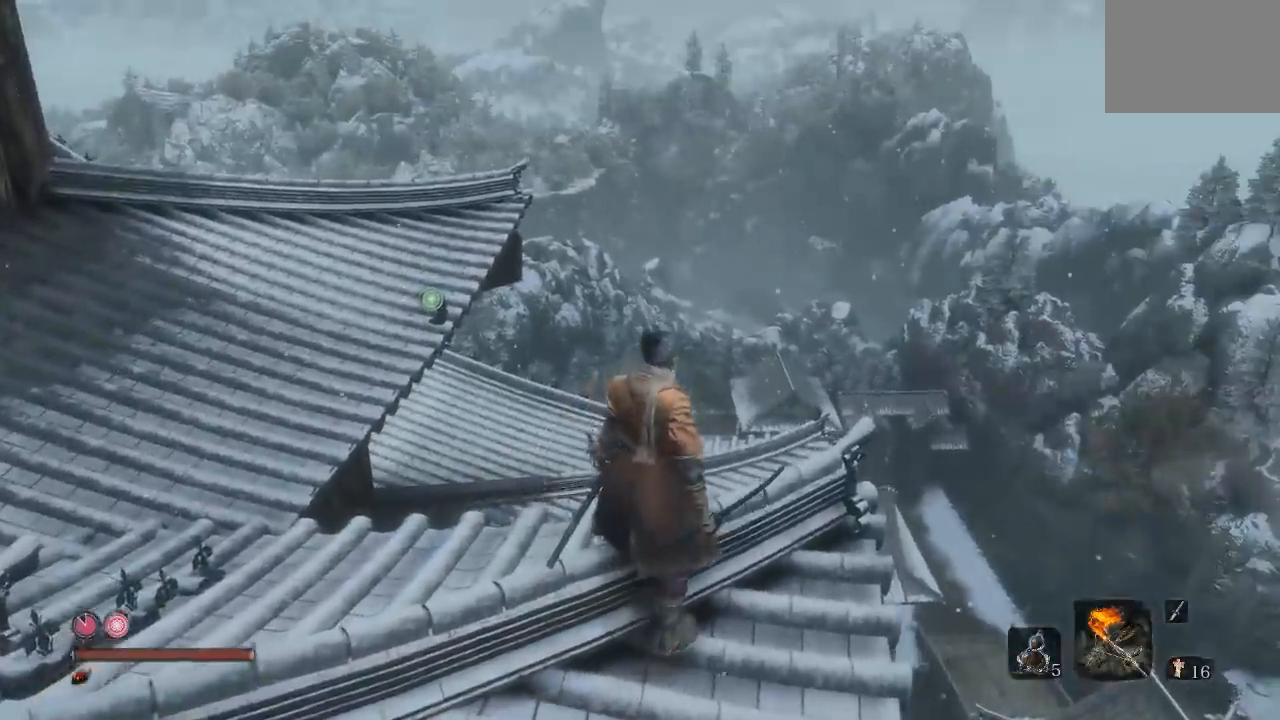
{"buttons": [], "left_stick": "up-right", "right_stick": "center", "button_events": []}
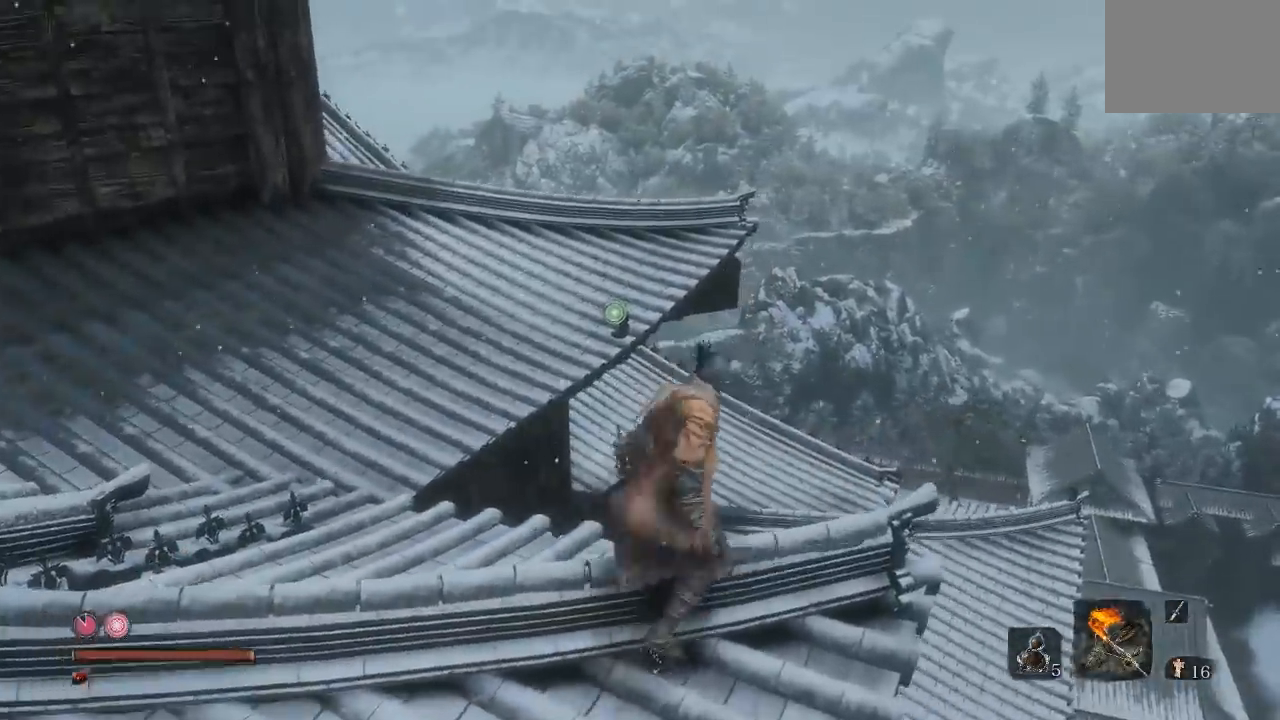
{"buttons": [], "left_stick": "center", "right_stick": "left", "button_events": []}
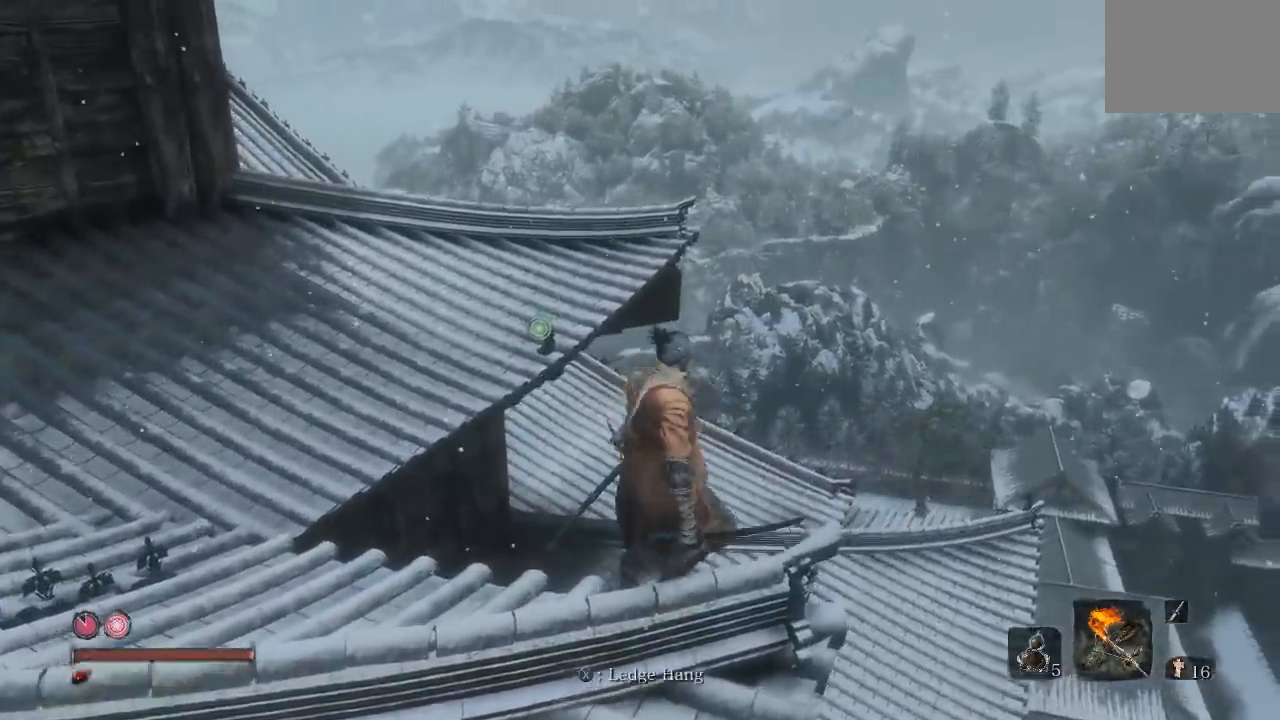
{"buttons": [], "left_stick": "up-left", "right_stick": "up-left", "button_events": []}
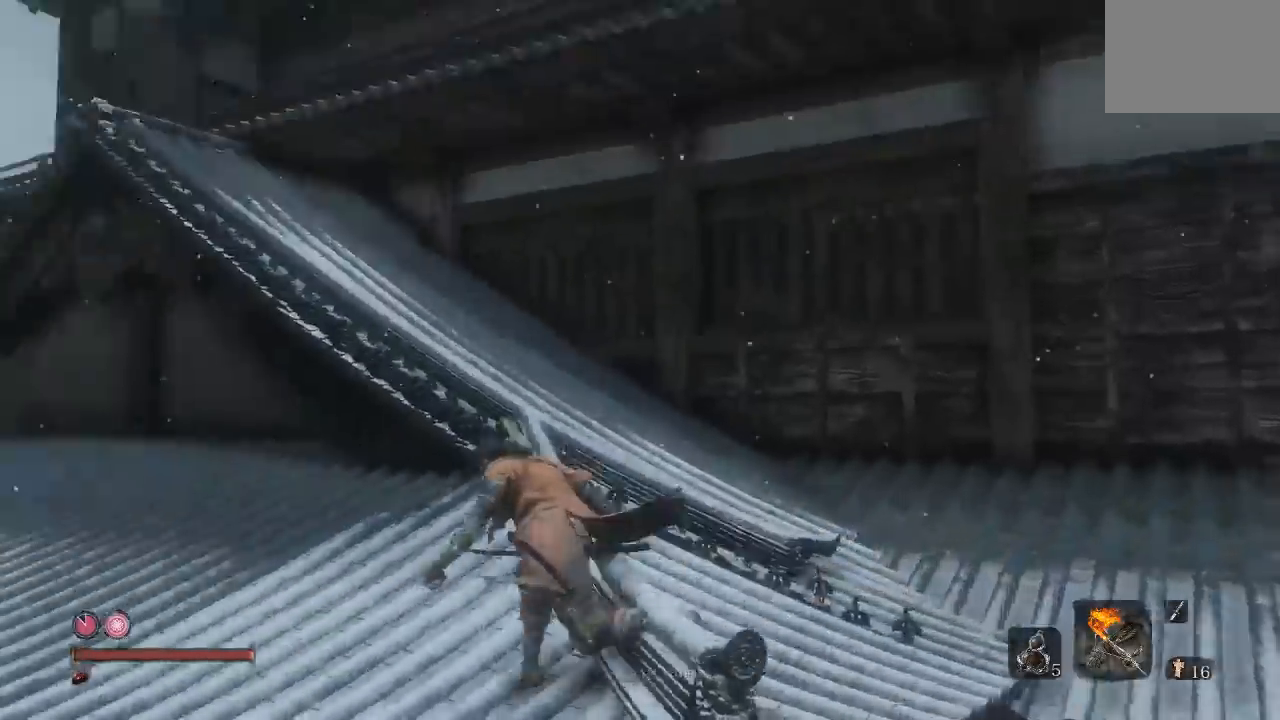
{"buttons": [], "left_stick": "up-right", "right_stick": "center", "button_events": []}
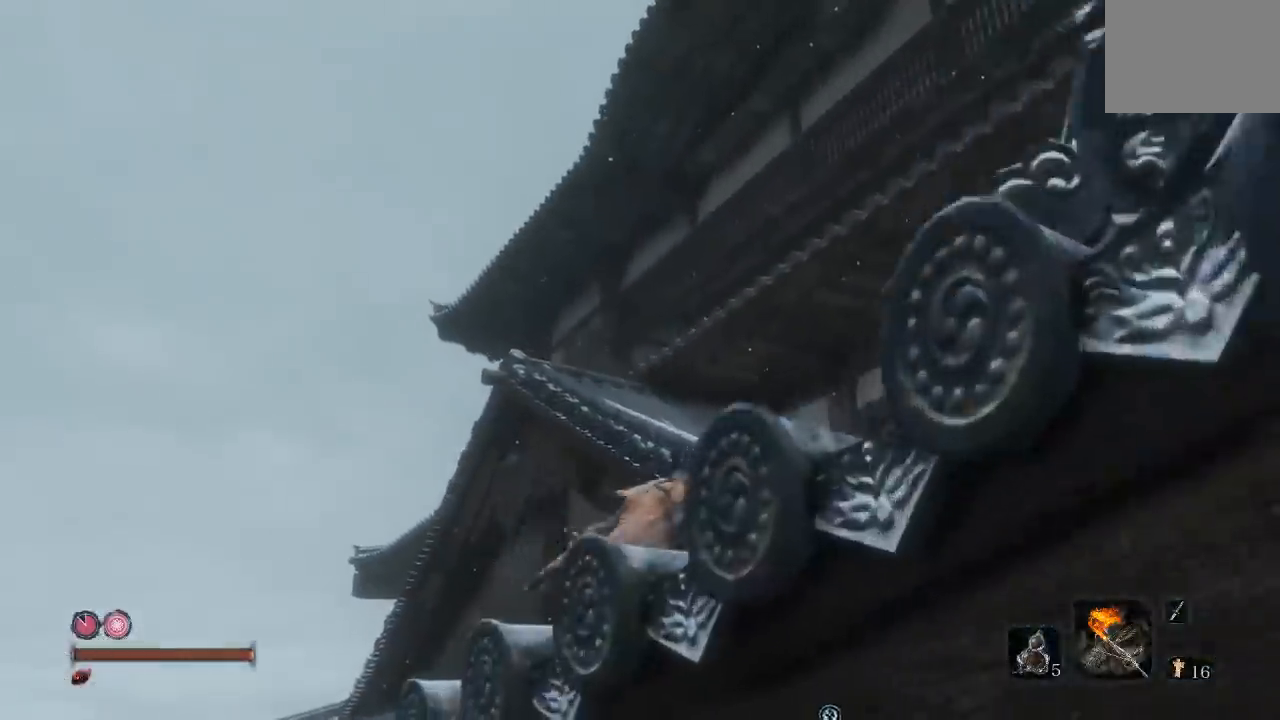
{"buttons": [], "left_stick": "up", "right_stick": "center", "button_events": [[83, "A", "down"], [467, "A", "up"]]}
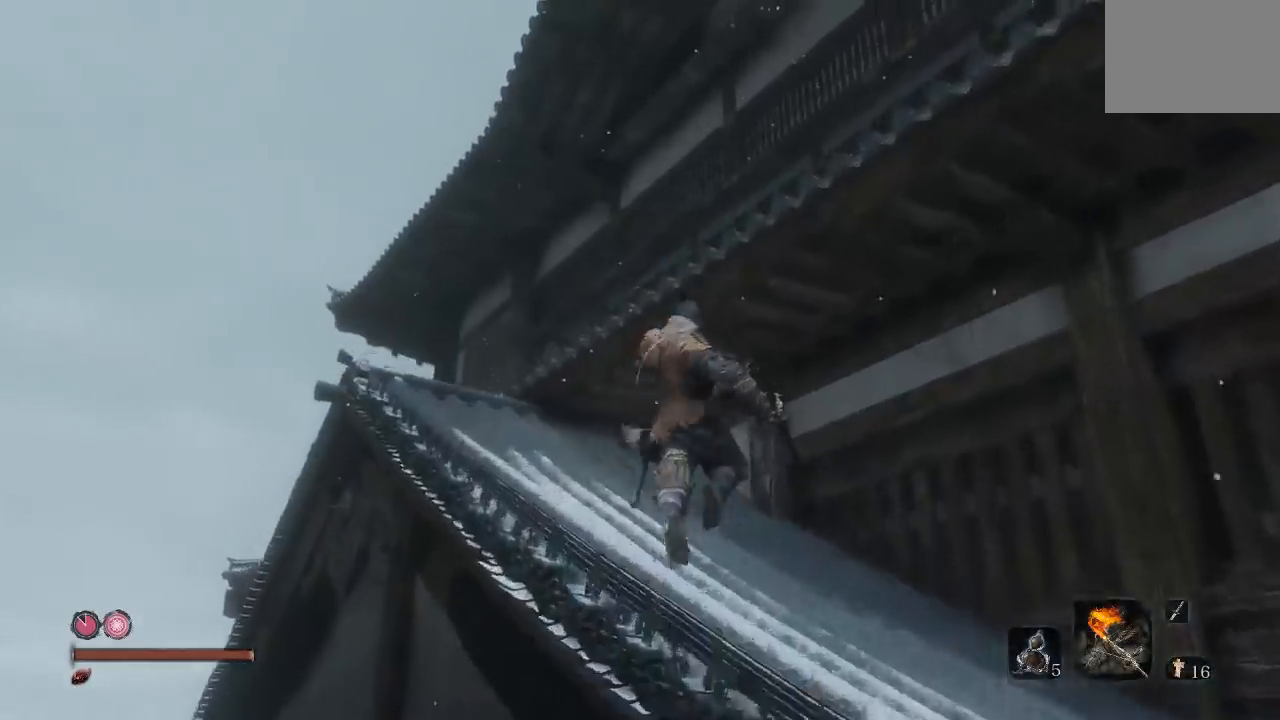
{"buttons": ["B"], "left_stick": "up-left", "right_stick": "center", "button_events": [[417, "B", "down"]]}
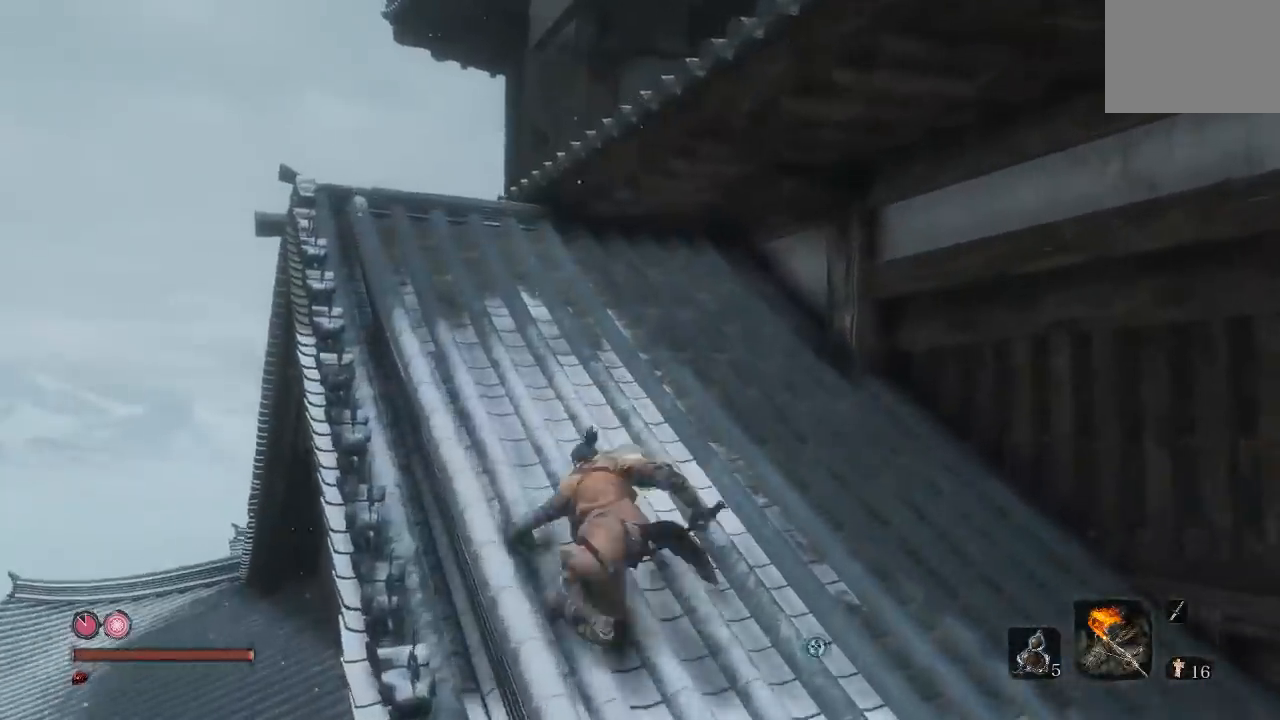
{"buttons": ["B"], "left_stick": "up", "right_stick": "center", "button_events": []}
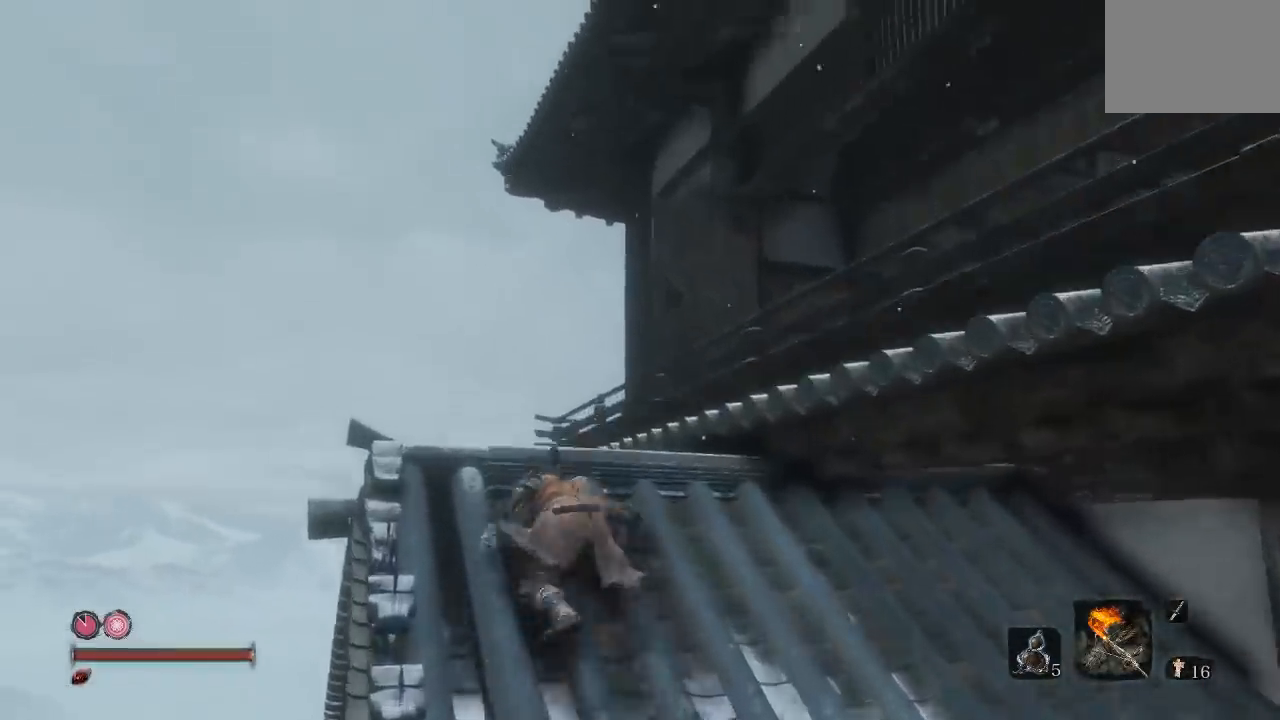
{"buttons": ["B"], "left_stick": "up-right", "right_stick": "center", "button_events": []}
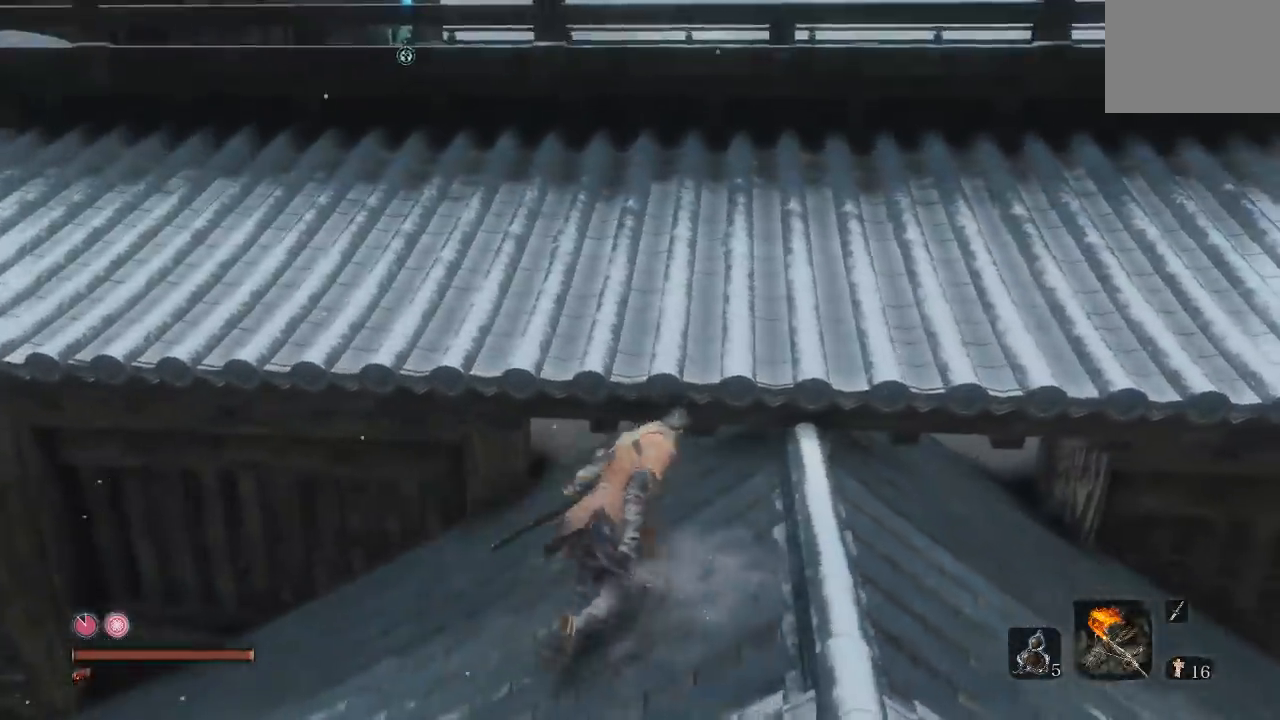
{"buttons": ["B"], "left_stick": "up-left", "right_stick": "center", "button_events": [[33, "A", "down"], [217, "A", "up"]]}
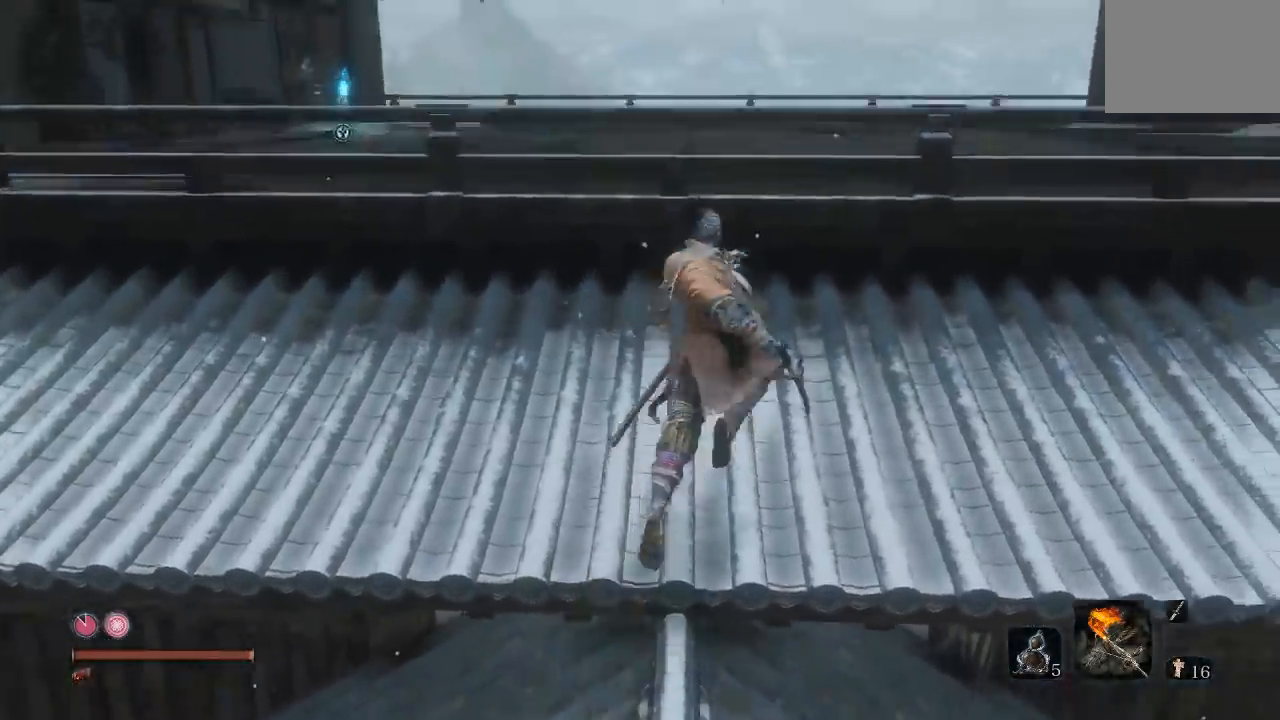
{"buttons": ["B"], "left_stick": "up", "right_stick": "center", "button_events": [[217, "A", "down"], [333, "A", "up"], [383, "A", "down"], [483, "A", "up"]]}
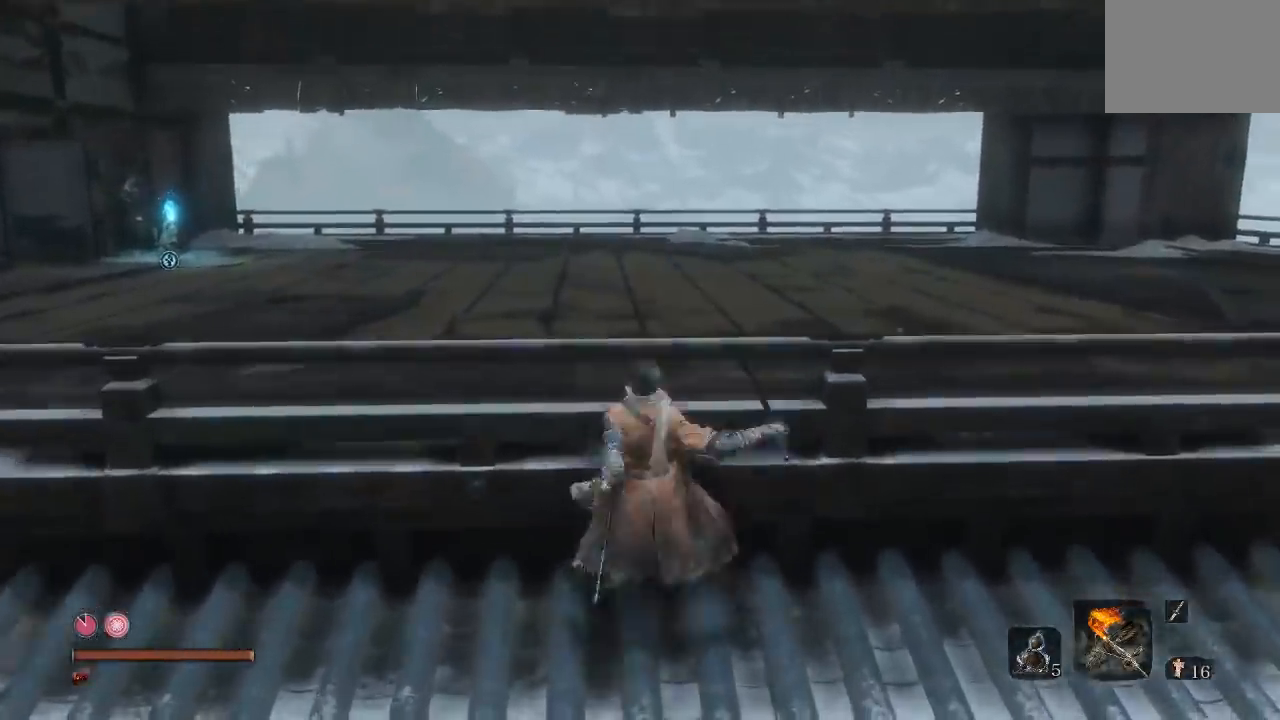
{"buttons": ["B"], "left_stick": "up-left", "right_stick": "left", "button_events": [[50, "A", "down"], [150, "A", "up"], [217, "A", "down"], [367, "A", "up"]]}
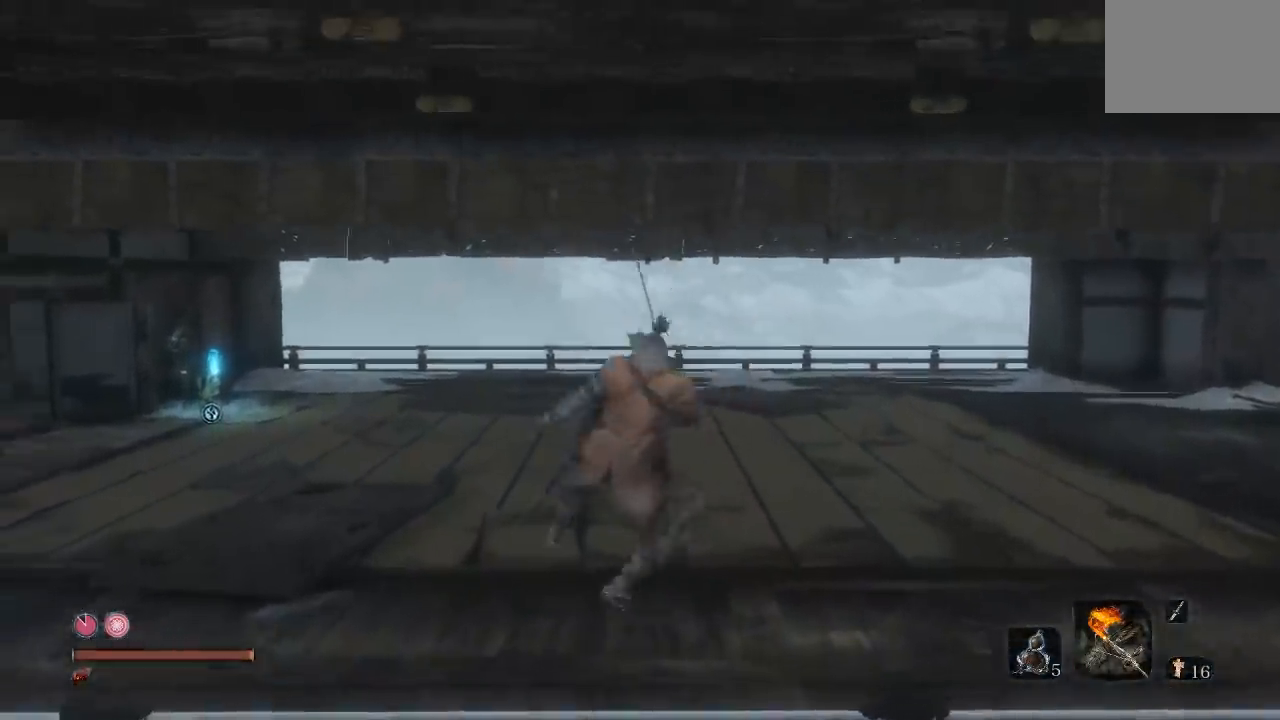
{"buttons": ["B"], "left_stick": "up", "right_stick": "left", "button_events": []}
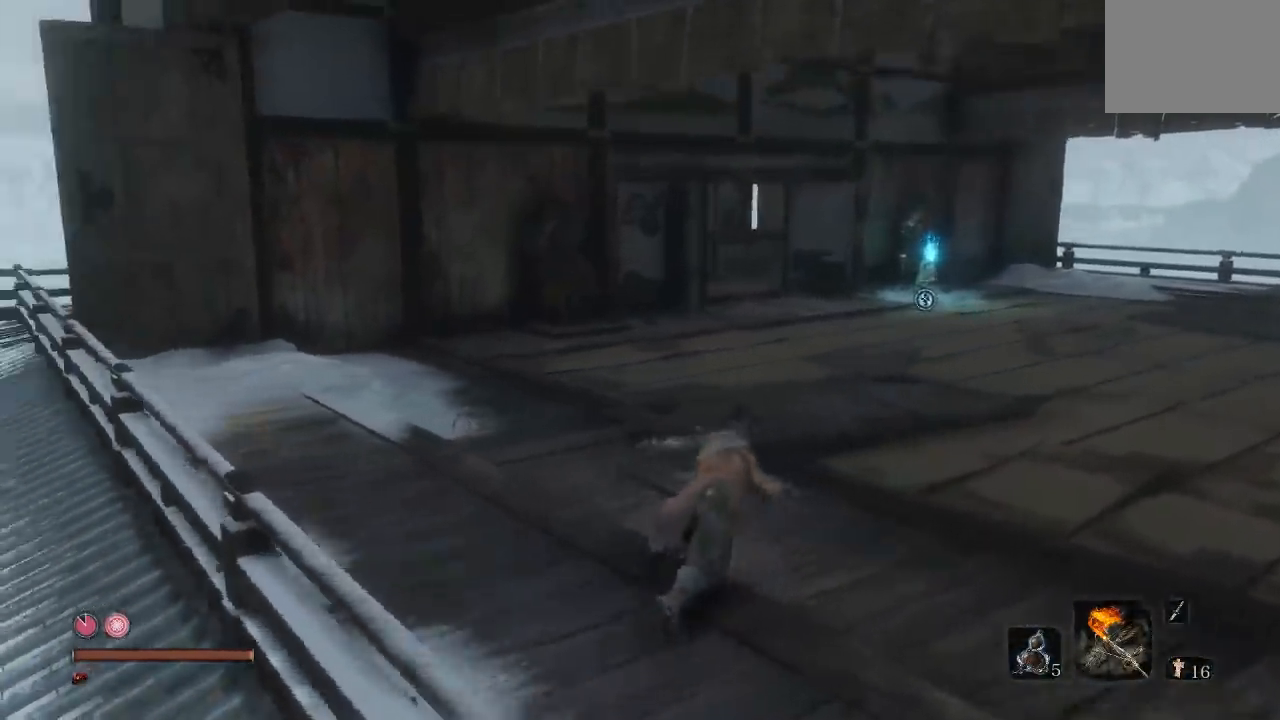
{"buttons": ["B"], "left_stick": "up", "right_stick": "down-left", "button_events": []}
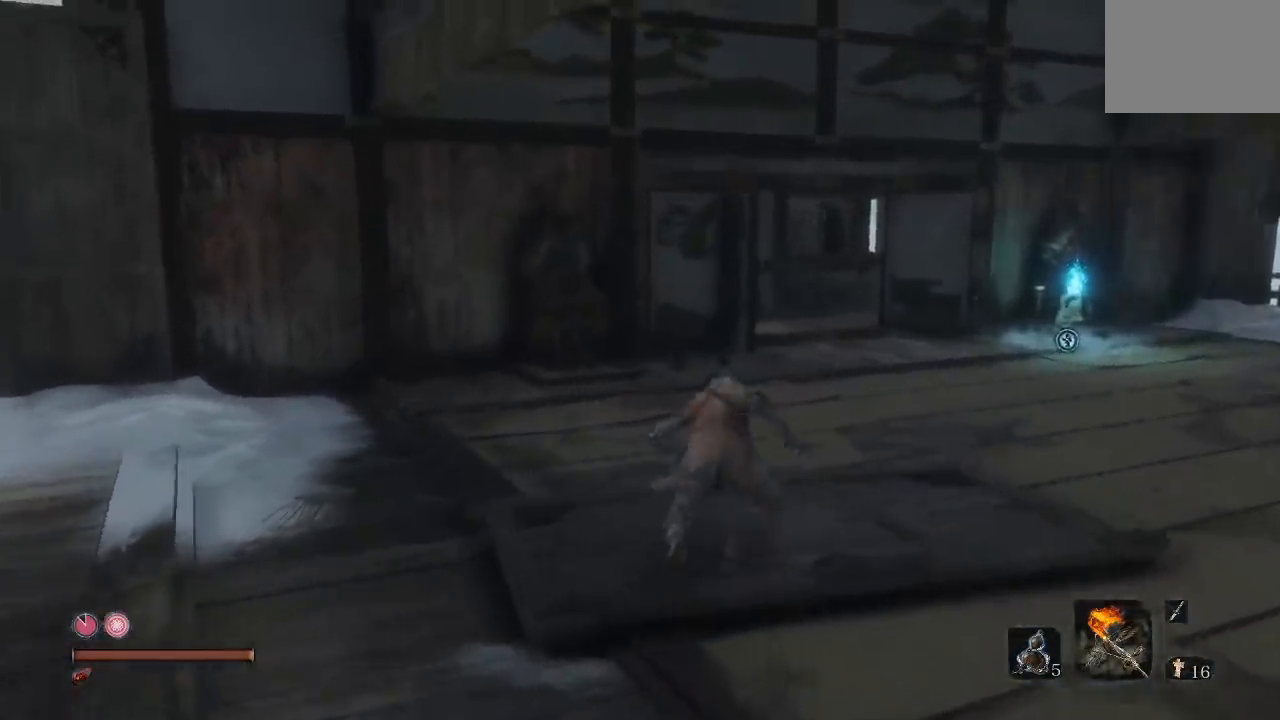
{"buttons": ["B"], "left_stick": "up-right", "right_stick": "down-left", "button_events": []}
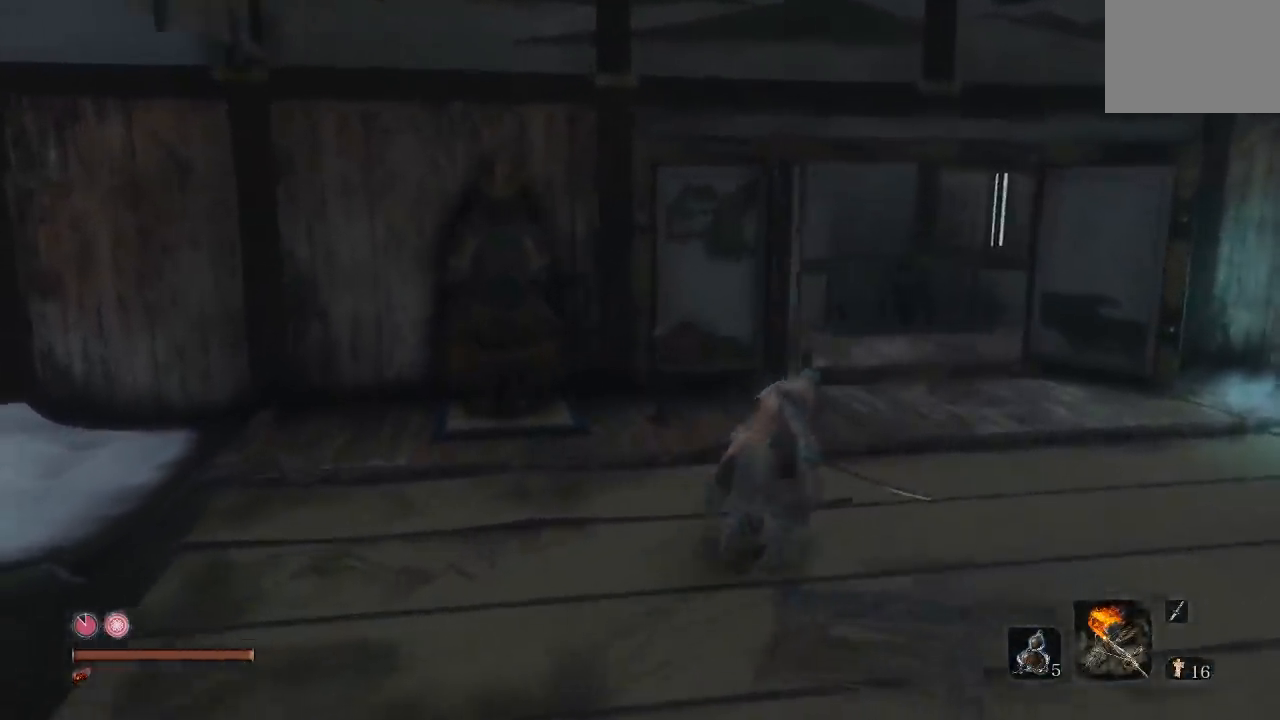
{"buttons": ["B"], "left_stick": "up", "right_stick": "left", "button_events": []}
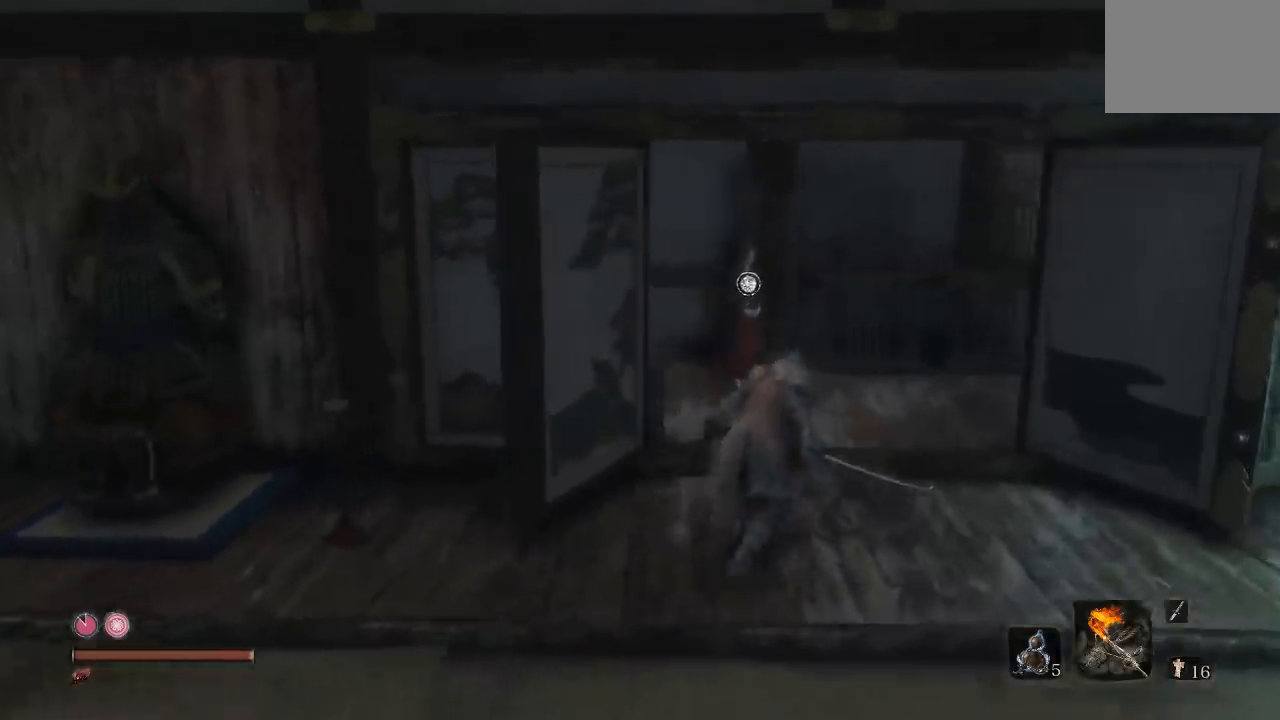
{"buttons": [], "left_stick": "up", "right_stick": "center", "button_events": [[183, "B", "up"]]}
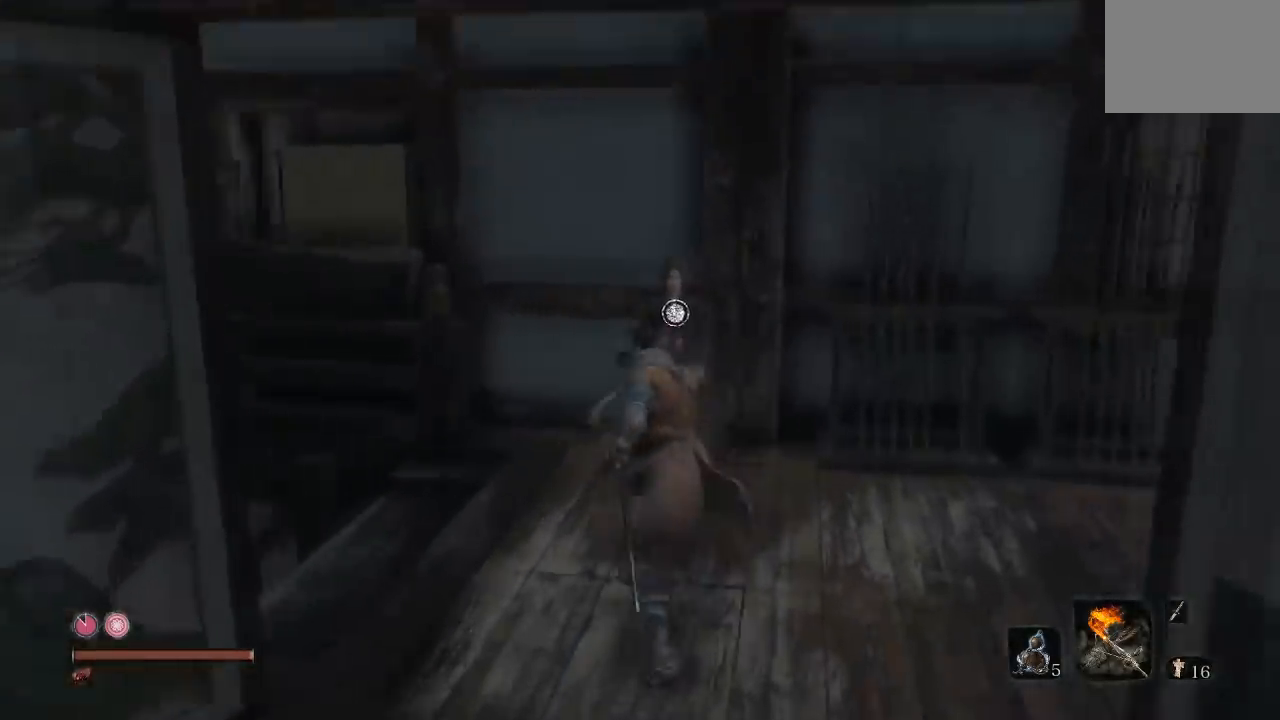
{"buttons": [], "left_stick": "up-right", "right_stick": "down-left", "button_events": [[17, "X", "down"], [167, "X", "up"]]}
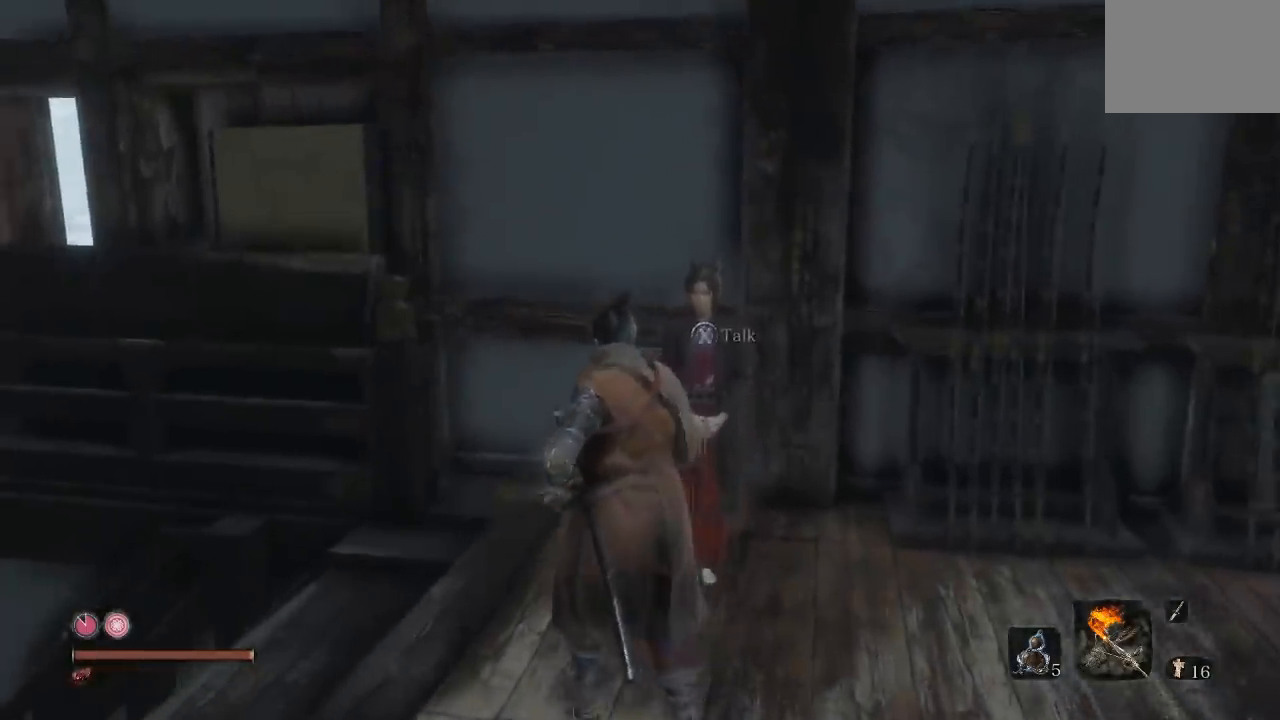
{"buttons": [], "left_stick": "center", "right_stick": "center", "button_events": [[333, "X", "down"], [483, "X", "up"]]}